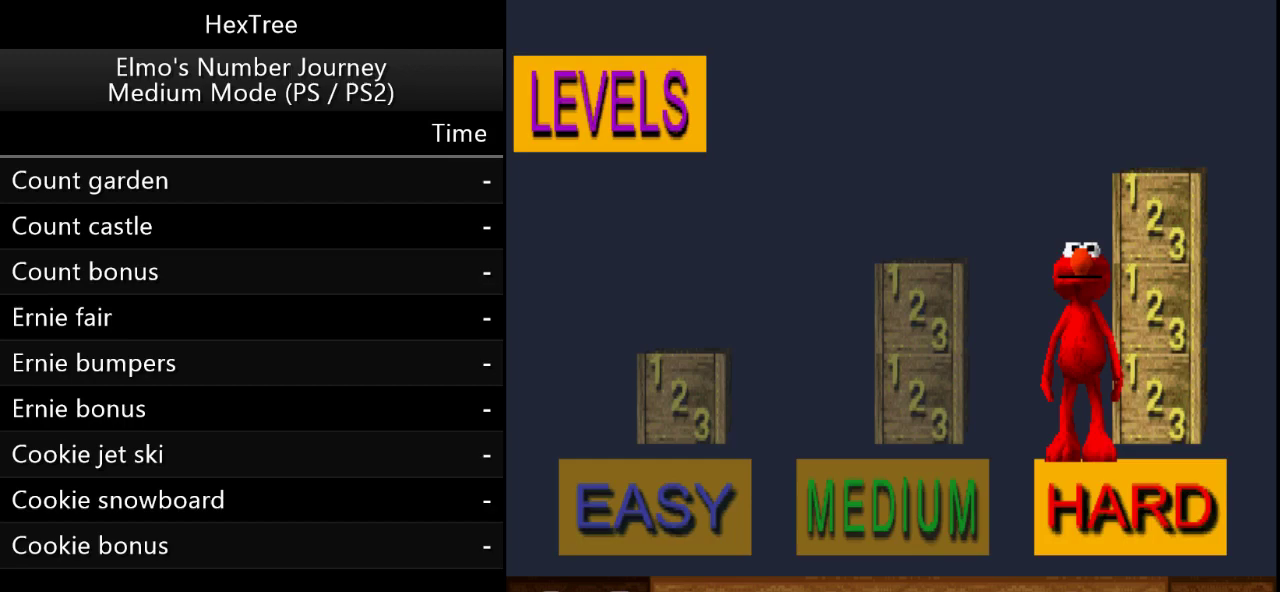
Gameplay with a controller (PlayStation layout); each line is a JSON object with the inputs held at the frame after it. "events" lists button and stick changes between this image and that frame as [ms after this image, input, new state], when the widget could be followed in between. Not read: L2 L3 R2 R3 left_stick right_stick.
{"buttons": [], "events": [[250, "DPAD_LEFT", "up"]]}
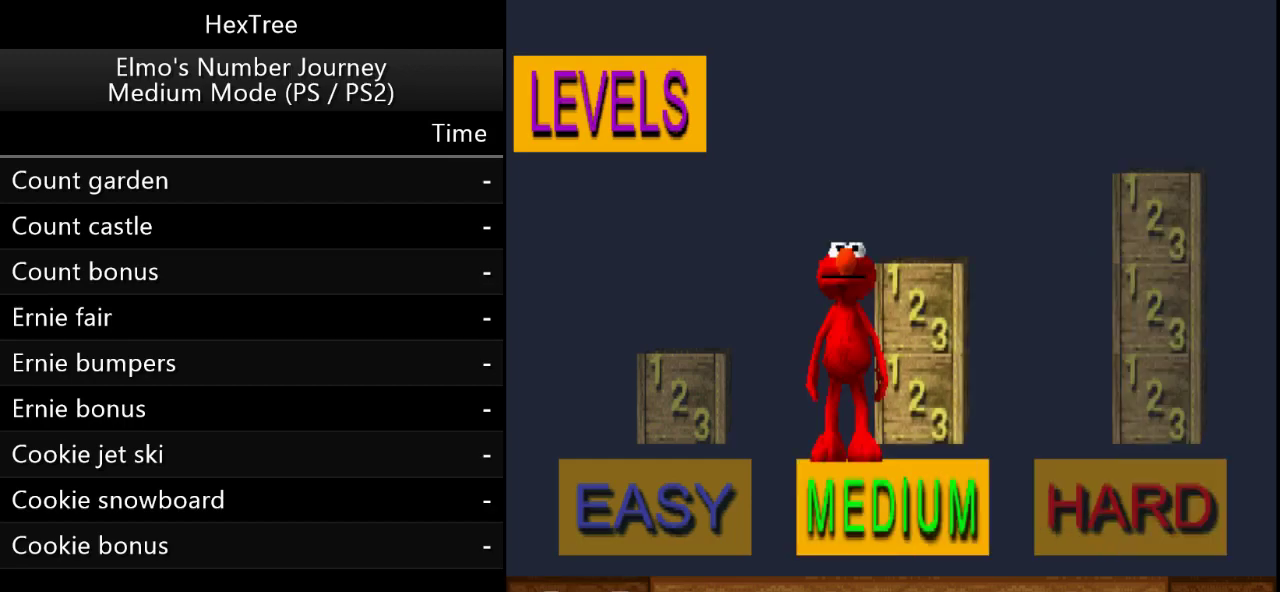
{"buttons": [], "events": [[17, "DPAD_LEFT", "down"], [17, "DPAD_RIGHT", "down"], [283, "DPAD_LEFT", "up"], [283, "DPAD_RIGHT", "up"]]}
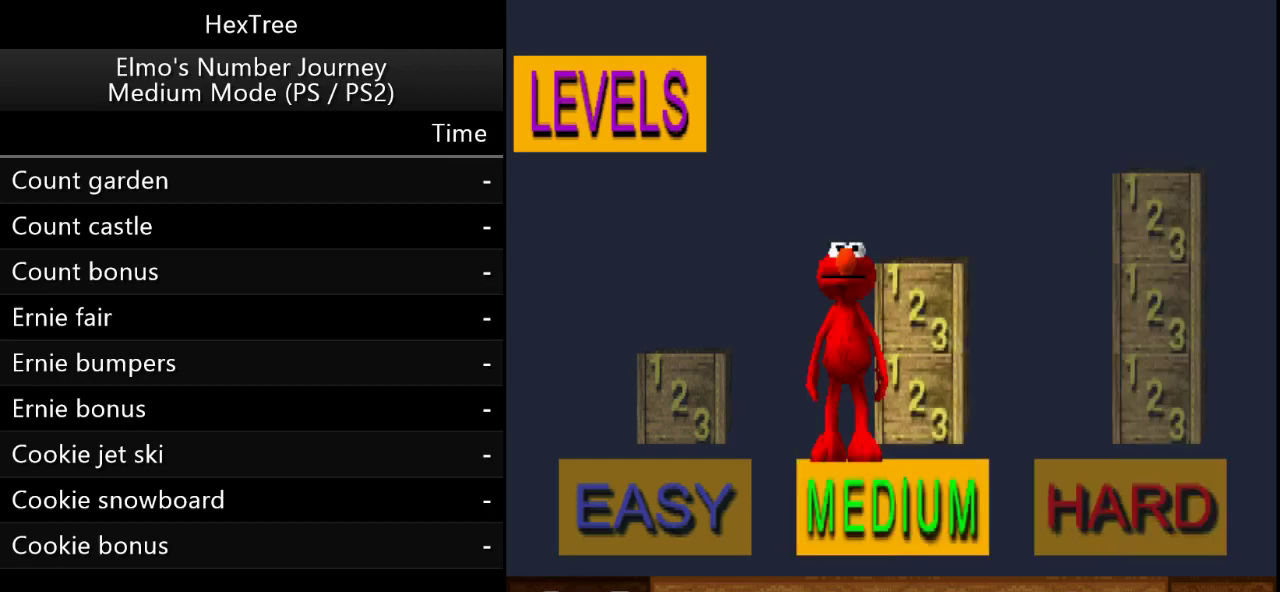
{"buttons": [], "events": [[50, "DPAD_LEFT", "down"], [50, "DPAD_RIGHT", "down"], [333, "DPAD_LEFT", "up"], [333, "DPAD_RIGHT", "up"]]}
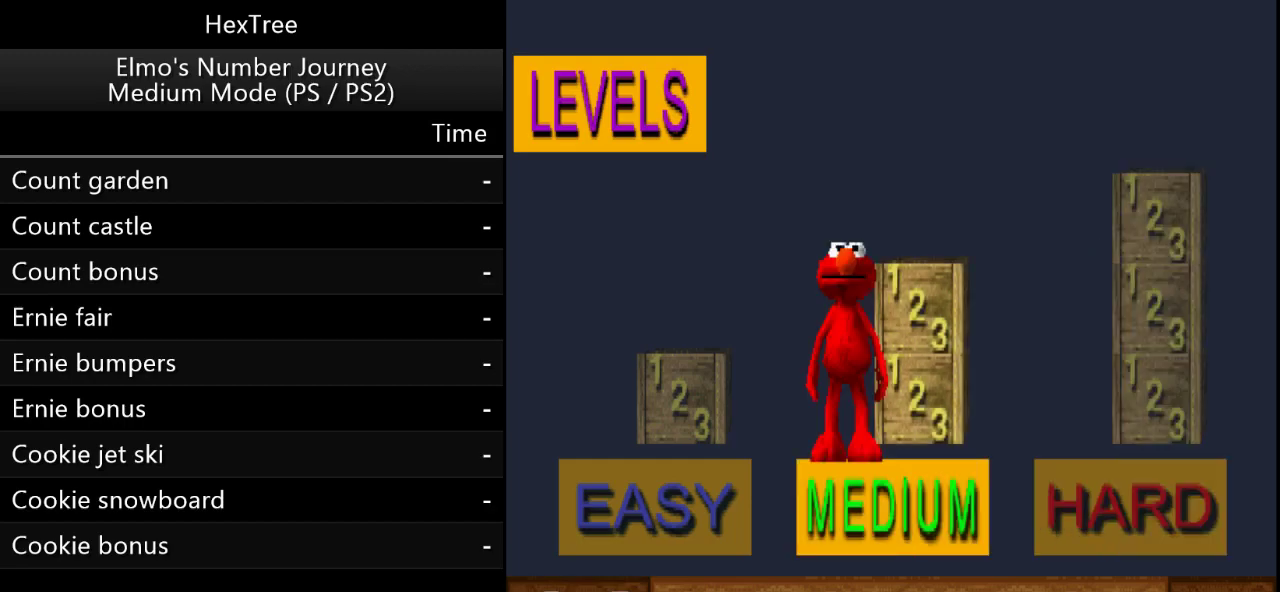
{"buttons": [], "events": [[100, "DPAD_LEFT", "down"], [100, "DPAD_RIGHT", "down"], [367, "DPAD_LEFT", "up"], [367, "DPAD_RIGHT", "up"]]}
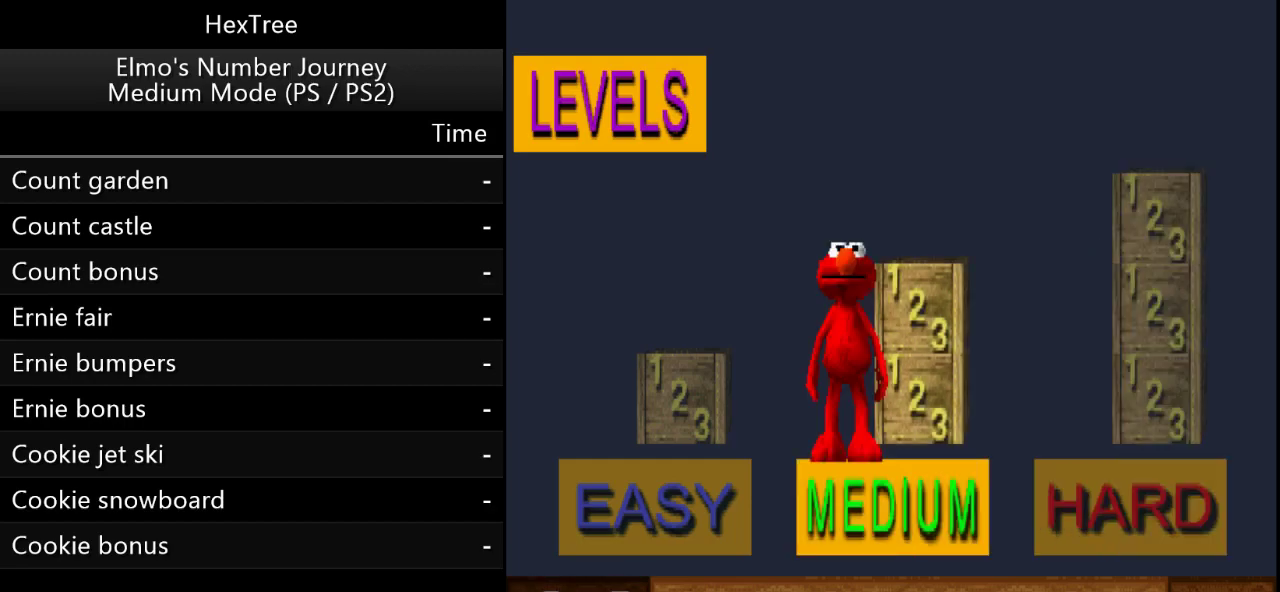
{"buttons": [], "events": []}
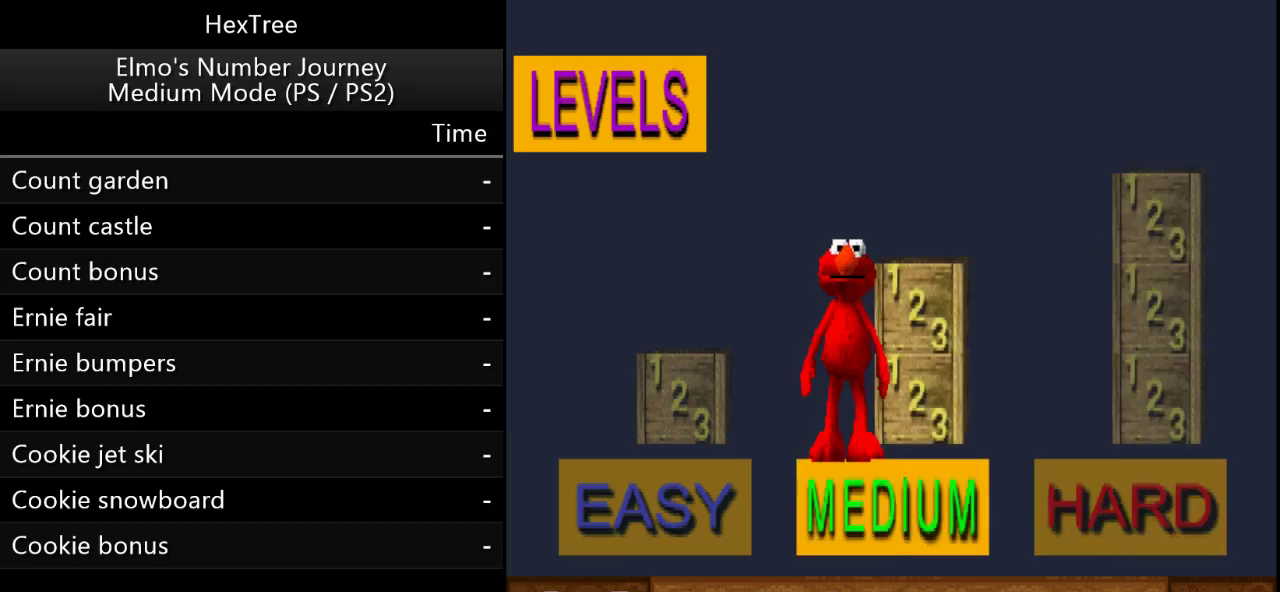
{"buttons": [], "events": []}
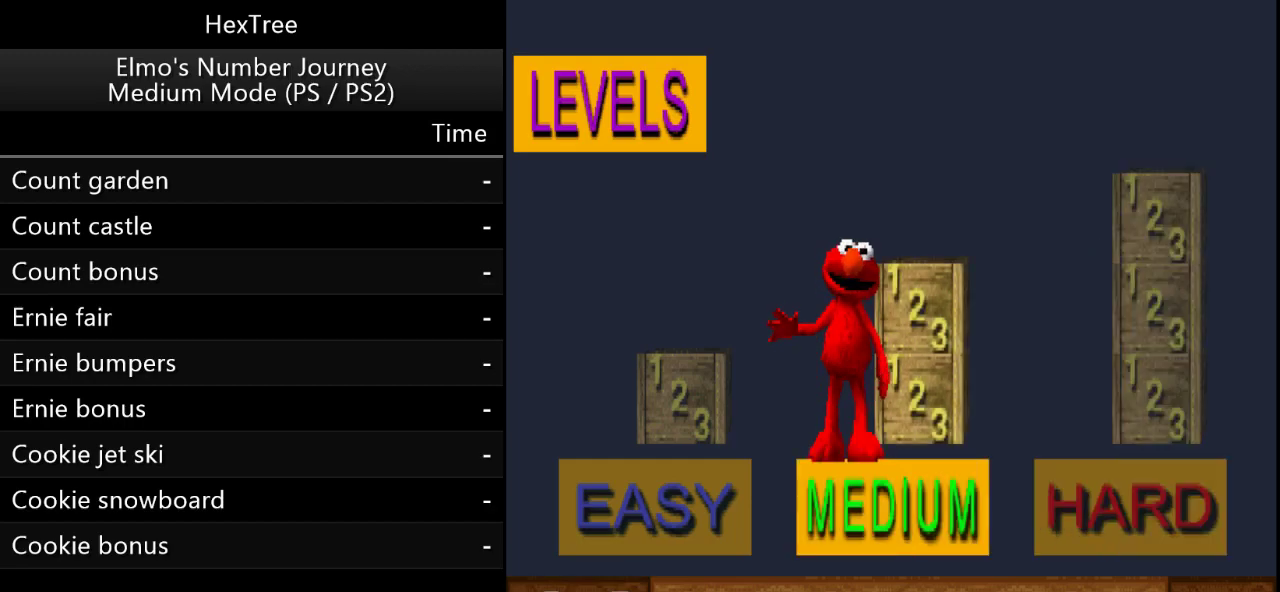
{"buttons": [], "events": []}
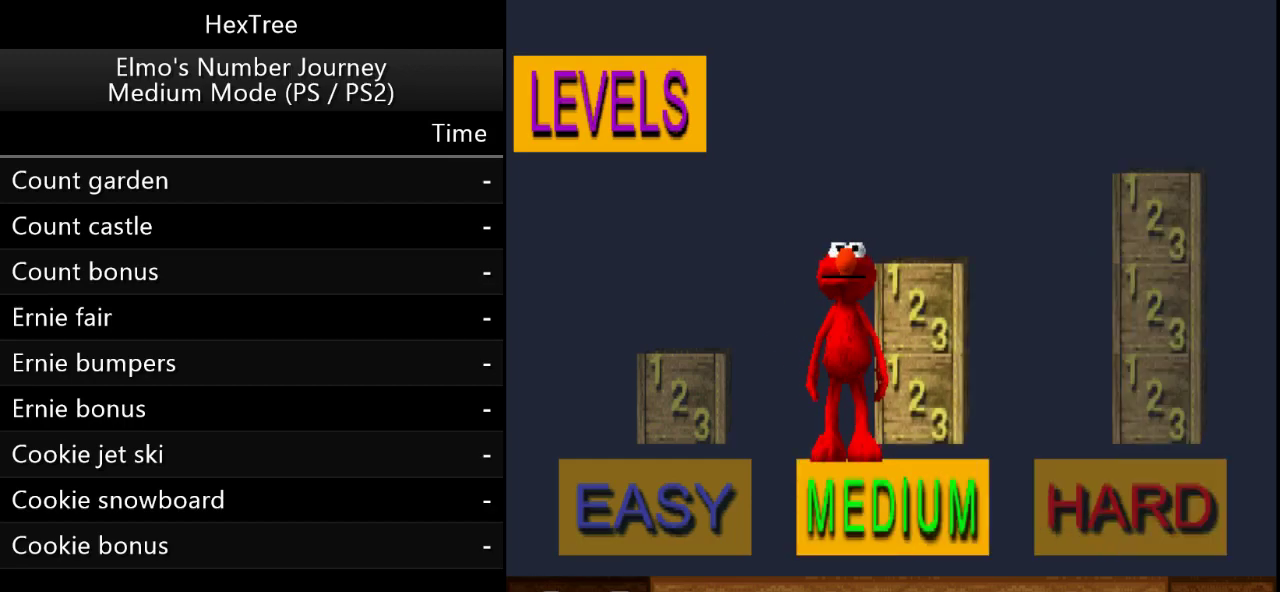
{"buttons": ["DPAD_RIGHT"], "events": [[283, "DPAD_RIGHT", "down"]]}